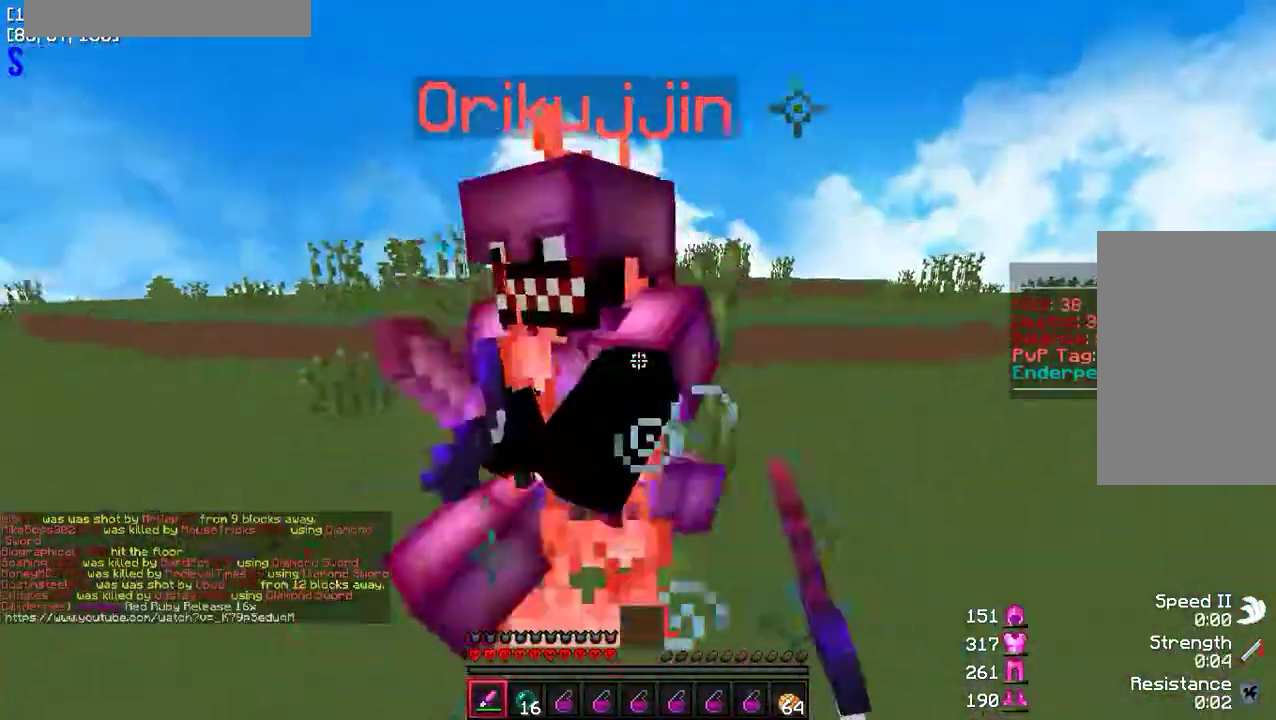
Gameplay with keyboard and mouse; each line is a JSON object with the keys and mouse buttons held at the frame after it. "events" lists presses ("down") and releases ("up") of "a", "d", "s", "w", "mouse_left" and "mouse_right" between this image and that frame as [ms after this image, input, new state], when the widget could be followed in between. "mouse_left", "mouse_right" = the "left", "right" buttons of the "mouse" list. No other keys are recorded. Fast repeated clicks can show as one long hold. Mouse movement is not recorded.
{"keys": ["a", "w"], "mouse": [], "events": [[33, "mouse_left", "down"], [117, "a", "down"], [117, "mouse_left", "up"], [200, "mouse_left", "down"], [233, "w", "up"], [283, "mouse_left", "up"], [367, "mouse_left", "down"], [400, "w", "down"], [450, "mouse_left", "up"]]}
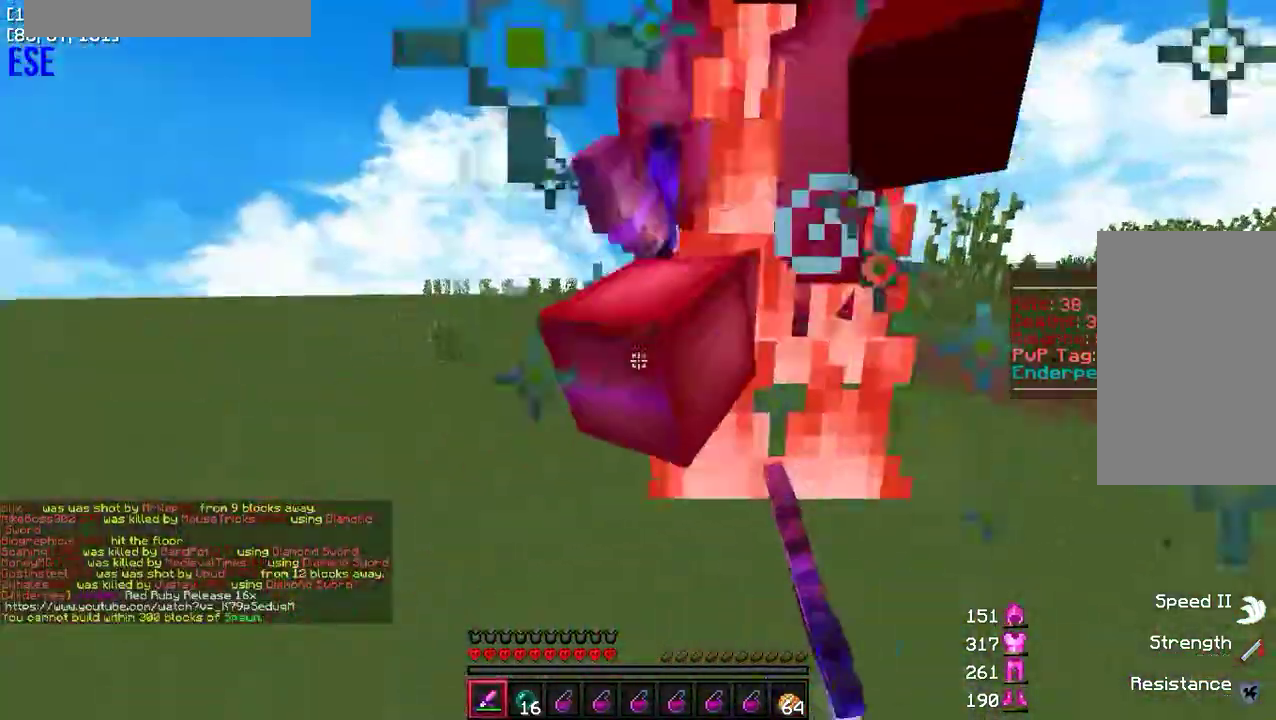
{"keys": ["d", "w"], "mouse": [], "events": [[50, "mouse_left", "down"], [133, "mouse_left", "up"], [200, "mouse_left", "down"], [317, "mouse_left", "up"], [400, "mouse_left", "down"], [417, "d", "down"], [433, "a", "up"], [500, "mouse_left", "up"]]}
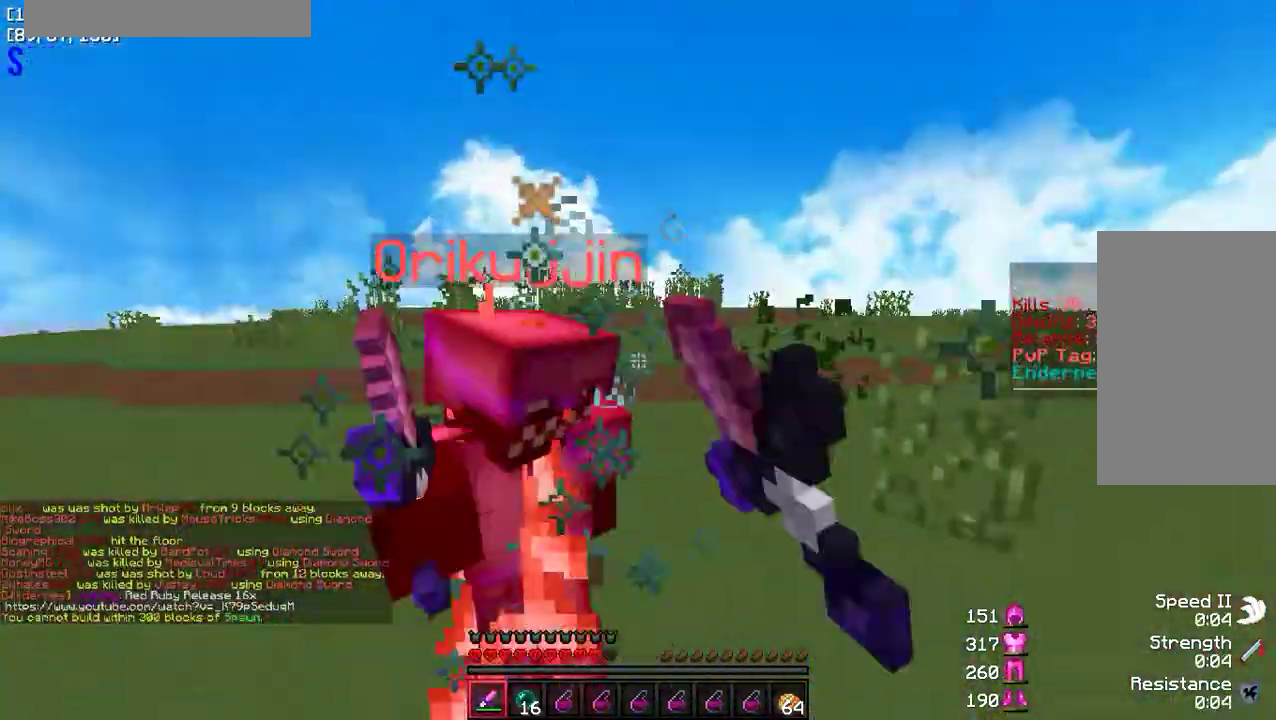
{"keys": ["w"], "mouse": ["left"], "events": [[17, "d", "up"], [83, "mouse_left", "down"], [117, "w", "up"], [167, "mouse_left", "up"], [233, "mouse_left", "down"], [250, "w", "down"], [350, "mouse_left", "up"], [417, "mouse_left", "down"]]}
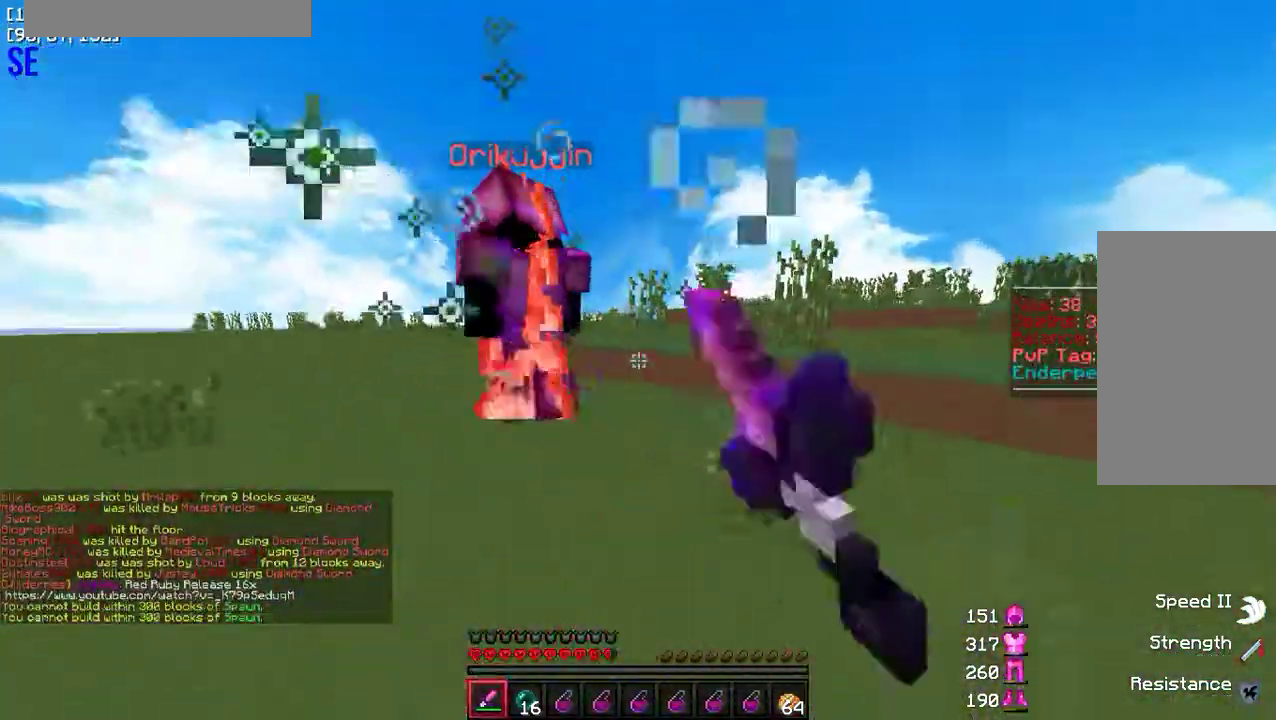
{"keys": ["a", "w"], "mouse": ["left"], "events": [[17, "mouse_left", "up"], [83, "mouse_left", "down"], [167, "mouse_left", "up"], [267, "mouse_left", "down"], [350, "mouse_left", "up"], [417, "mouse_left", "down"], [467, "a", "down"]]}
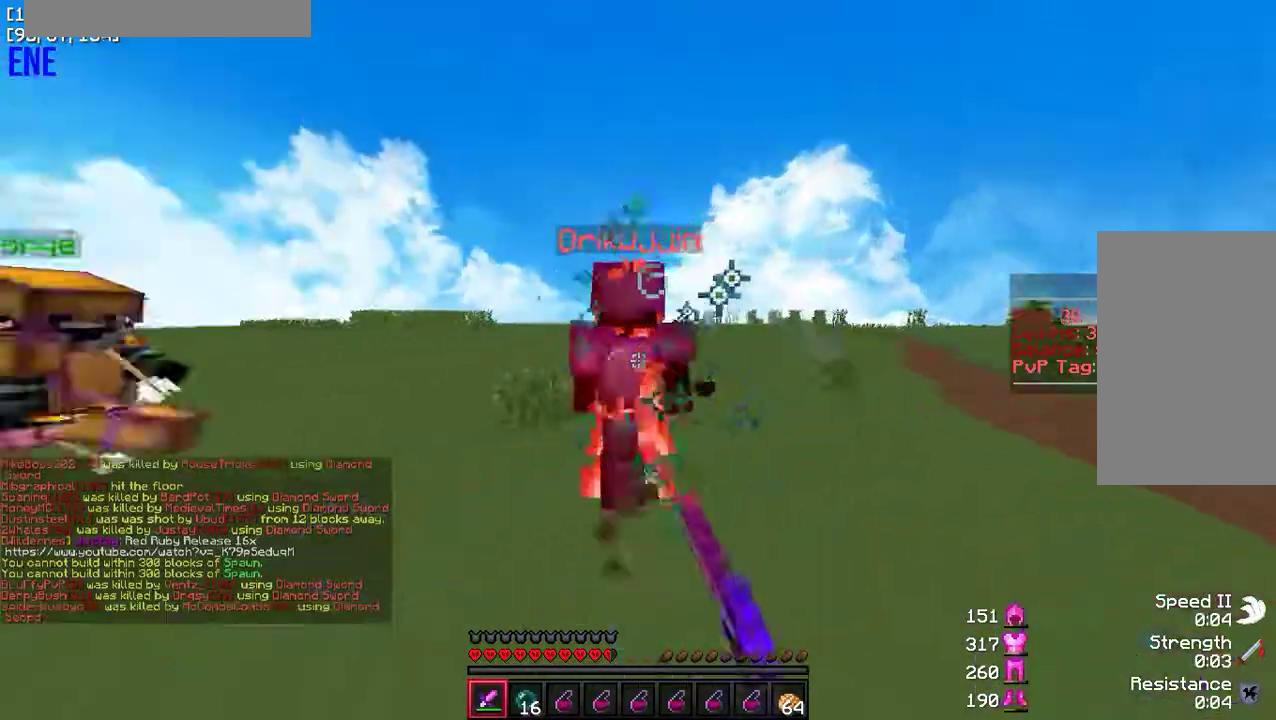
{"keys": ["w"], "mouse": ["left"], "events": [[17, "mouse_left", "up"], [100, "a", "up"], [100, "mouse_left", "down"], [200, "mouse_left", "up"], [300, "mouse_left", "down"], [383, "mouse_left", "up"], [483, "mouse_left", "down"]]}
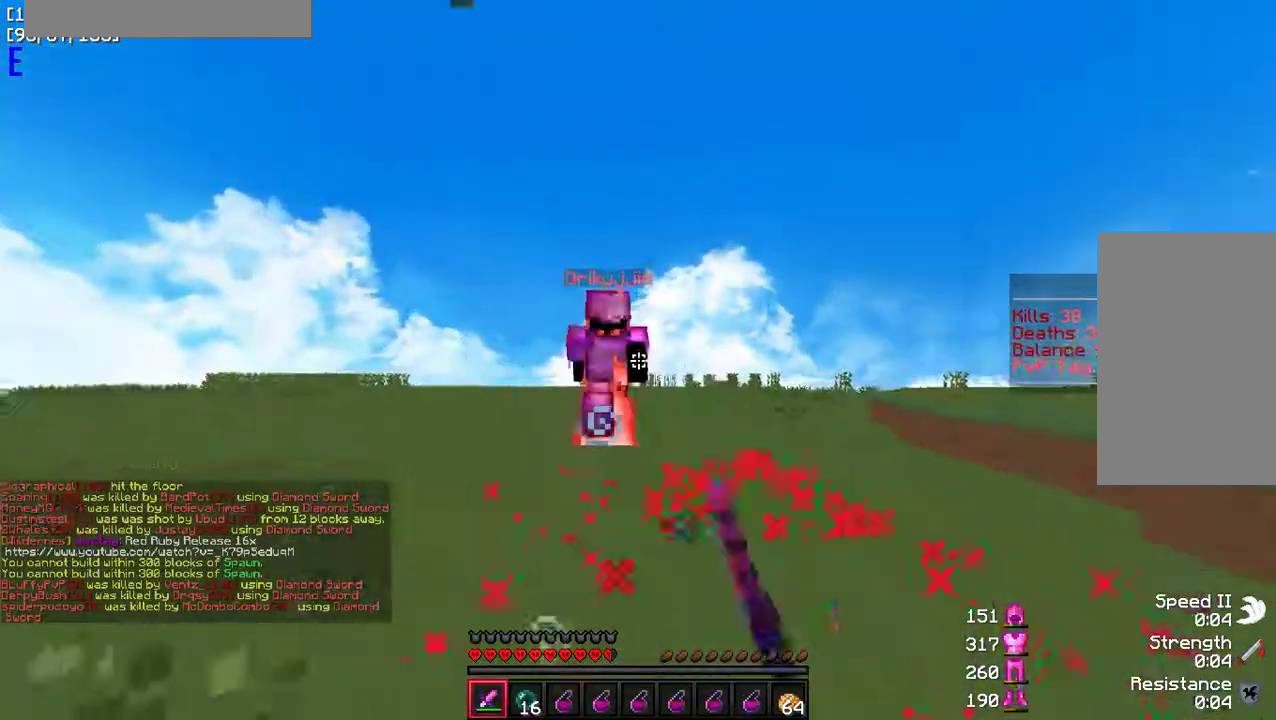
{"keys": ["a", "w"], "mouse": ["left"], "events": [[100, "mouse_left", "up"], [333, "a", "down"], [500, "mouse_left", "down"]]}
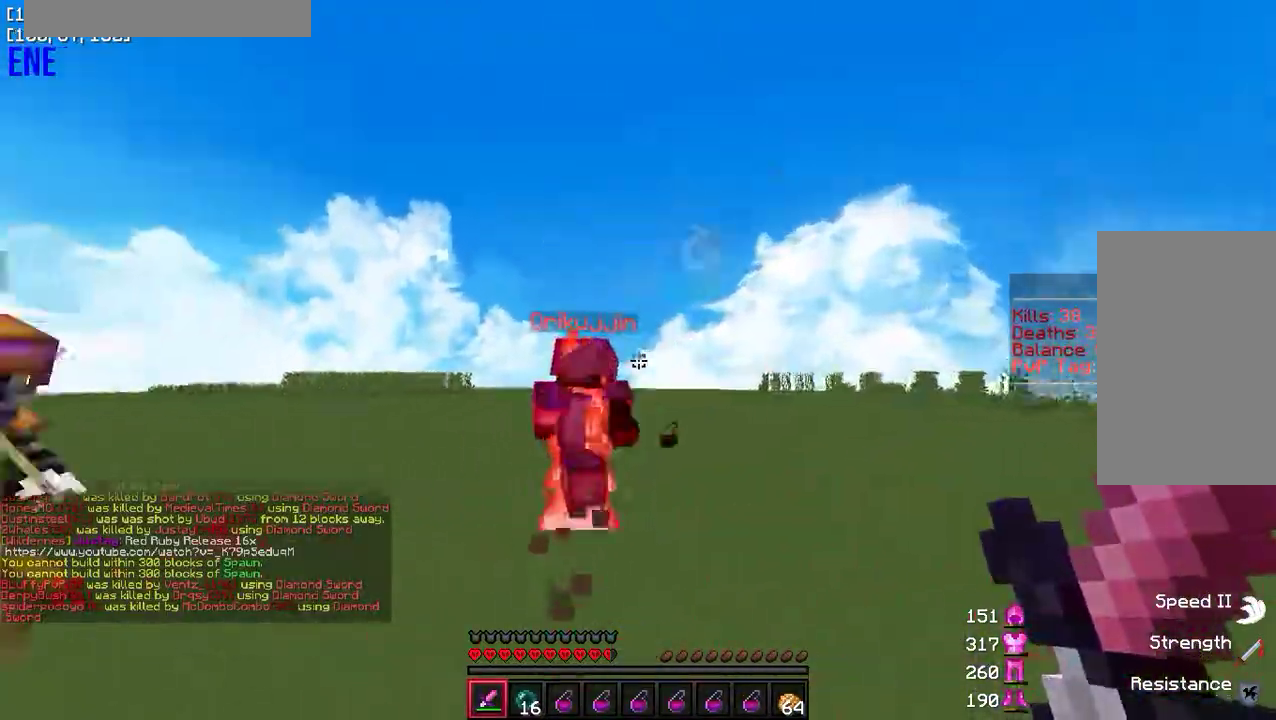
{"keys": ["w"], "mouse": [], "events": [[33, "a", "up"], [117, "mouse_left", "up"], [200, "mouse_left", "down"], [300, "mouse_left", "up"], [400, "mouse_left", "down"], [500, "mouse_left", "up"]]}
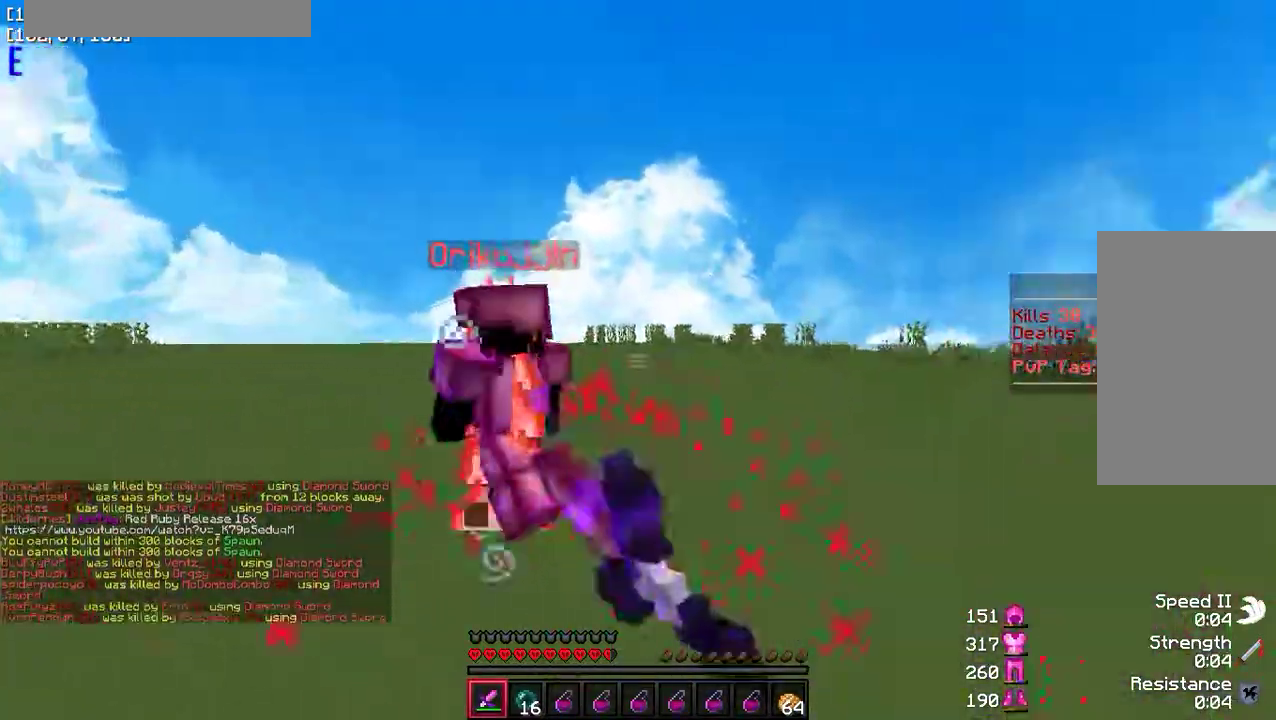
{"keys": ["a"], "mouse": ["left"], "events": [[50, "mouse_left", "down"], [167, "mouse_left", "up"], [233, "a", "down"], [233, "mouse_left", "down"], [333, "w", "up"], [350, "mouse_left", "up"], [433, "mouse_left", "down"]]}
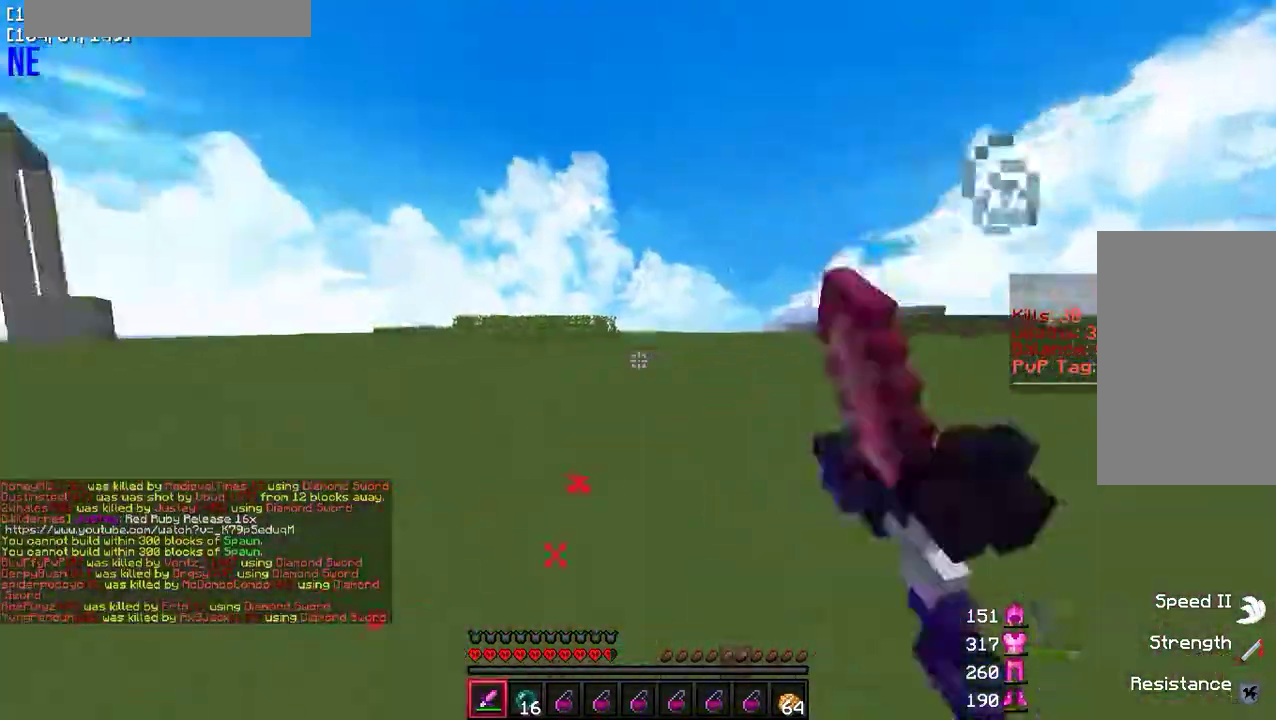
{"keys": ["d", "w"], "mouse": ["left"], "events": [[33, "mouse_left", "up"], [117, "mouse_left", "down"], [200, "mouse_left", "up"], [283, "mouse_left", "down"], [333, "d", "down"], [383, "a", "up"], [400, "mouse_left", "up"], [417, "w", "down"], [483, "mouse_left", "down"]]}
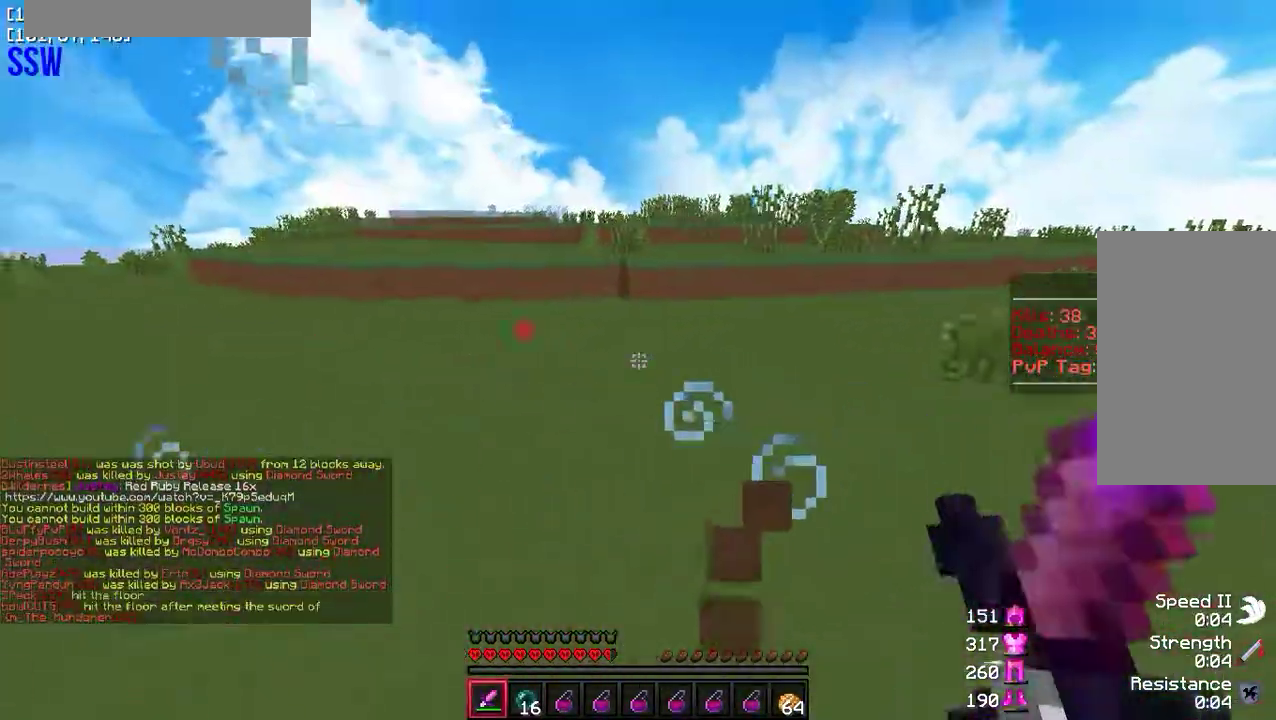
{"keys": ["d", "w"], "mouse": ["left"], "events": [[83, "mouse_left", "up"], [167, "mouse_left", "down"], [300, "mouse_left", "up"], [350, "mouse_left", "down"], [417, "mouse_left", "up"], [467, "mouse_left", "down"]]}
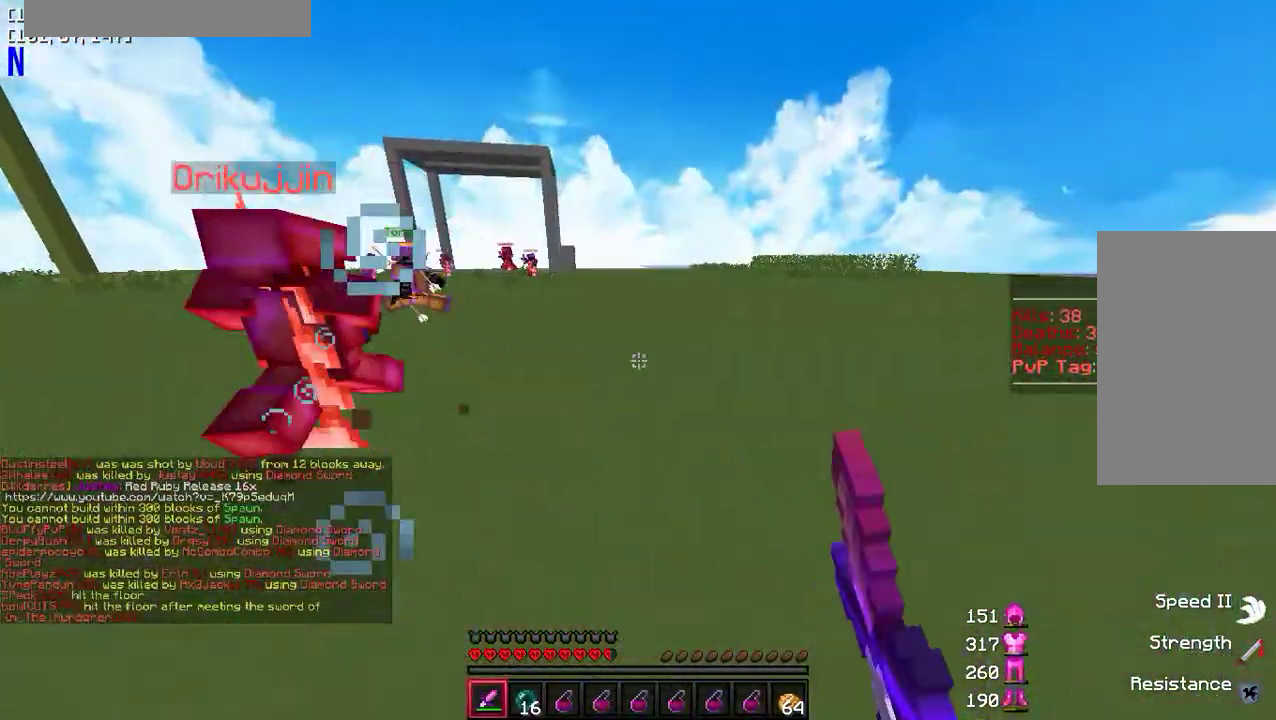
{"keys": ["w"], "mouse": ["left"], "events": [[17, "d", "up"], [100, "a", "down"], [100, "mouse_left", "up"], [250, "a", "up"], [300, "mouse_left", "down"], [367, "mouse_left", "up"], [467, "mouse_left", "down"]]}
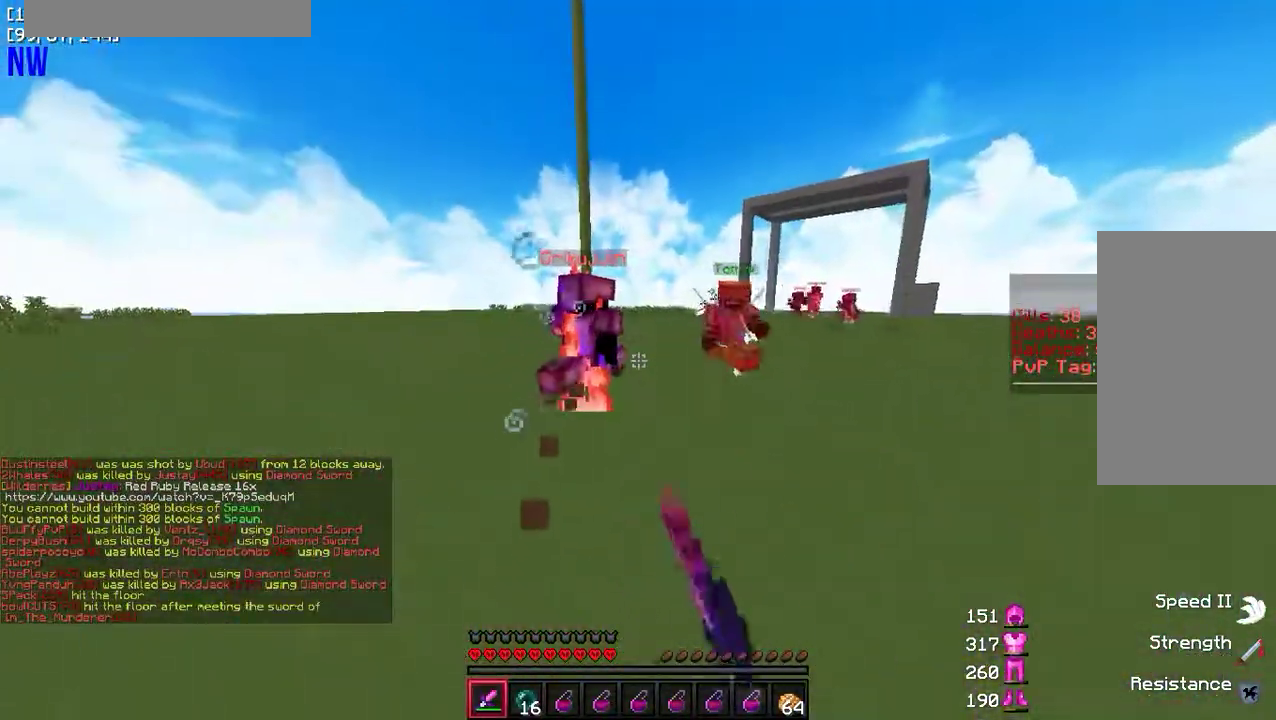
{"keys": ["w"], "mouse": ["left"], "events": [[50, "mouse_left", "up"], [117, "mouse_left", "down"], [217, "mouse_left", "up"], [317, "mouse_left", "down"], [417, "mouse_left", "up"], [483, "mouse_left", "down"]]}
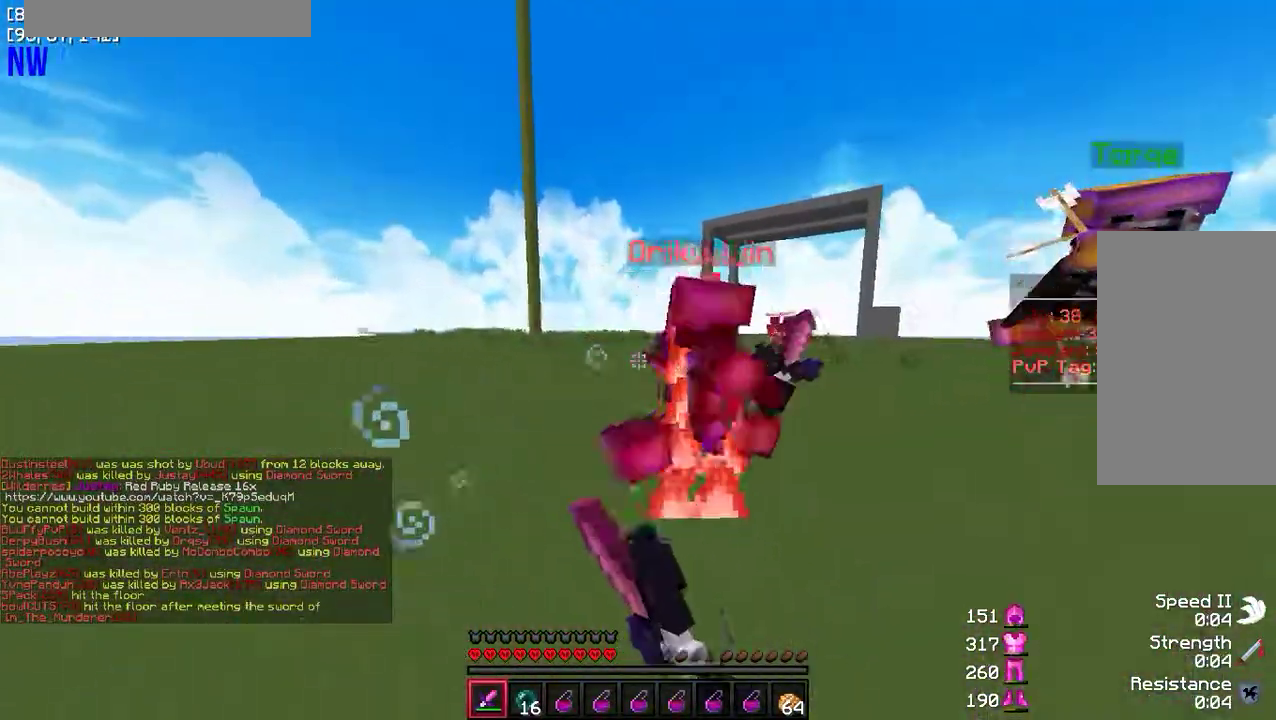
{"keys": ["d", "w"], "mouse": ["left"], "events": [[33, "d", "down"], [83, "mouse_left", "up"], [133, "mouse_left", "down"], [250, "mouse_left", "up"], [300, "mouse_left", "down"], [400, "w", "up"], [417, "mouse_left", "up"], [467, "mouse_left", "down"], [483, "w", "down"]]}
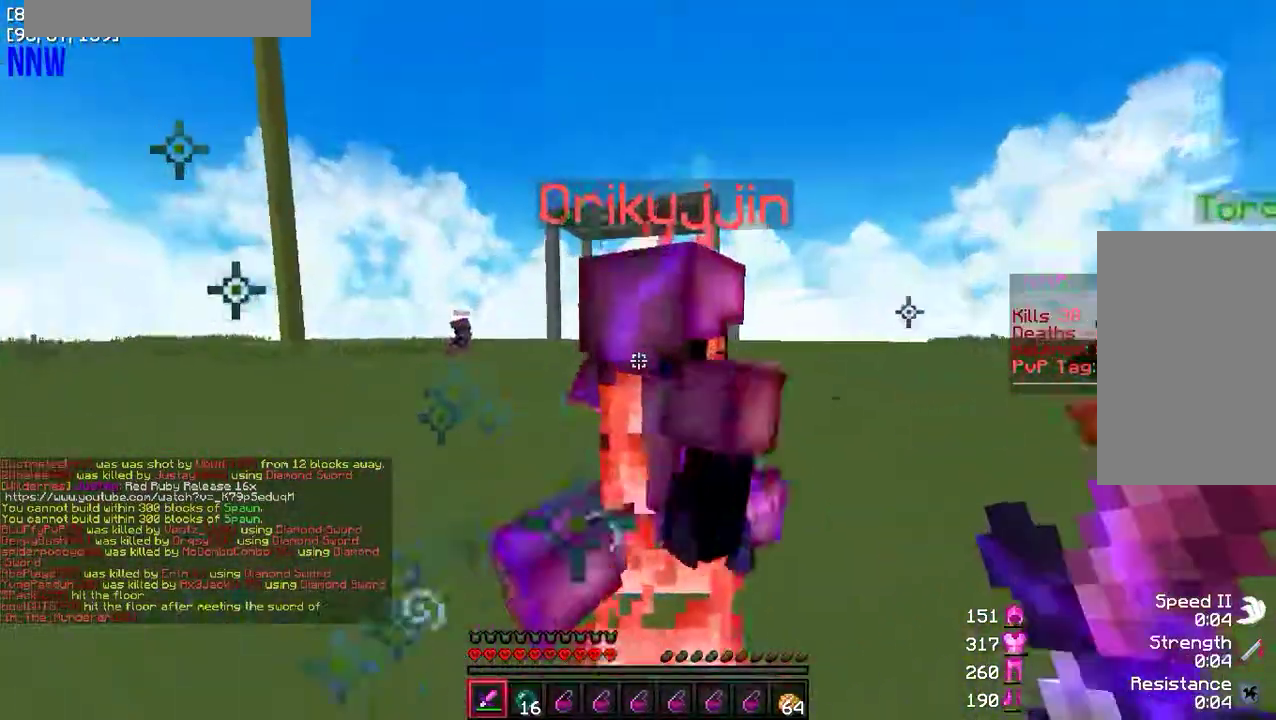
{"keys": ["d"], "mouse": ["left"], "events": [[67, "mouse_left", "up"], [133, "mouse_left", "down"], [217, "mouse_left", "up"], [283, "mouse_left", "down"], [383, "mouse_left", "up"], [467, "mouse_left", "down"], [467, "w", "up"]]}
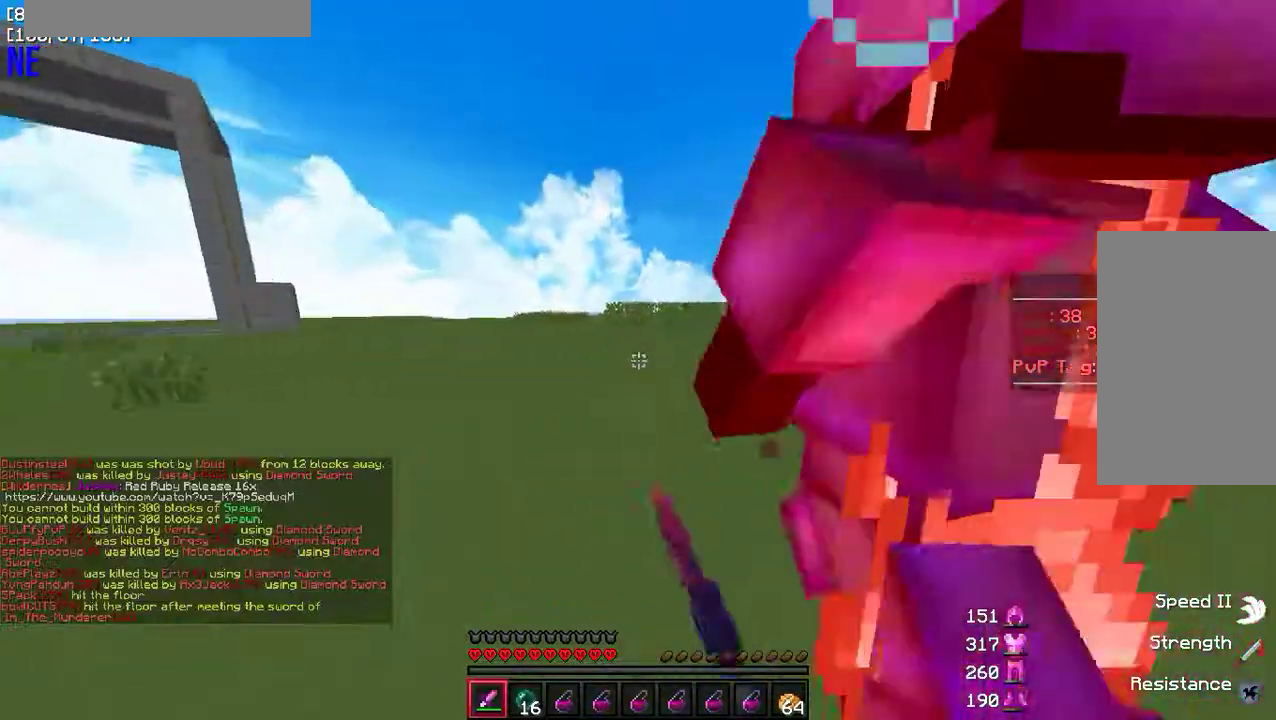
{"keys": ["d", "w"], "mouse": ["left"], "events": [[50, "mouse_left", "up"], [50, "w", "down"], [133, "mouse_left", "down"], [233, "mouse_left", "up"], [300, "mouse_left", "down"], [300, "w", "up"], [417, "mouse_left", "up"], [450, "w", "down"], [483, "mouse_left", "down"]]}
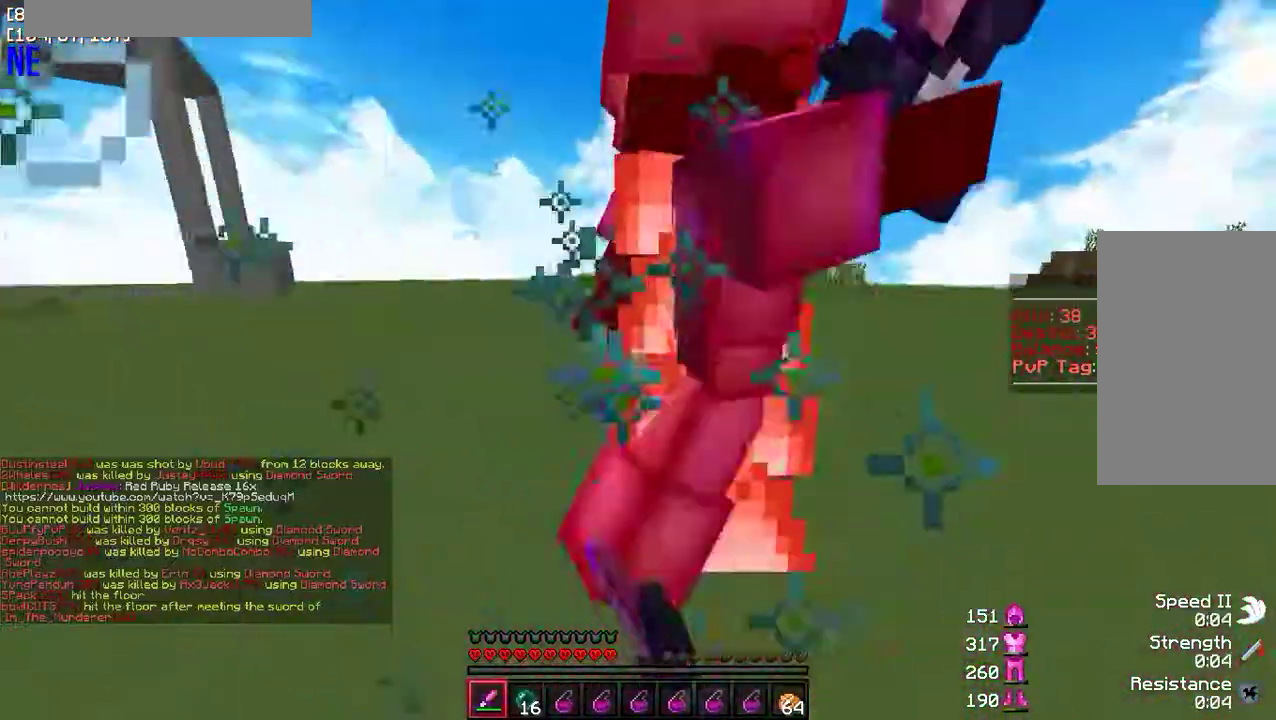
{"keys": ["d", "w"], "mouse": [], "events": [[100, "mouse_left", "up"], [183, "mouse_left", "down"], [283, "mouse_left", "up"], [333, "w", "up"], [350, "mouse_left", "down"], [400, "w", "down"], [450, "mouse_left", "up"]]}
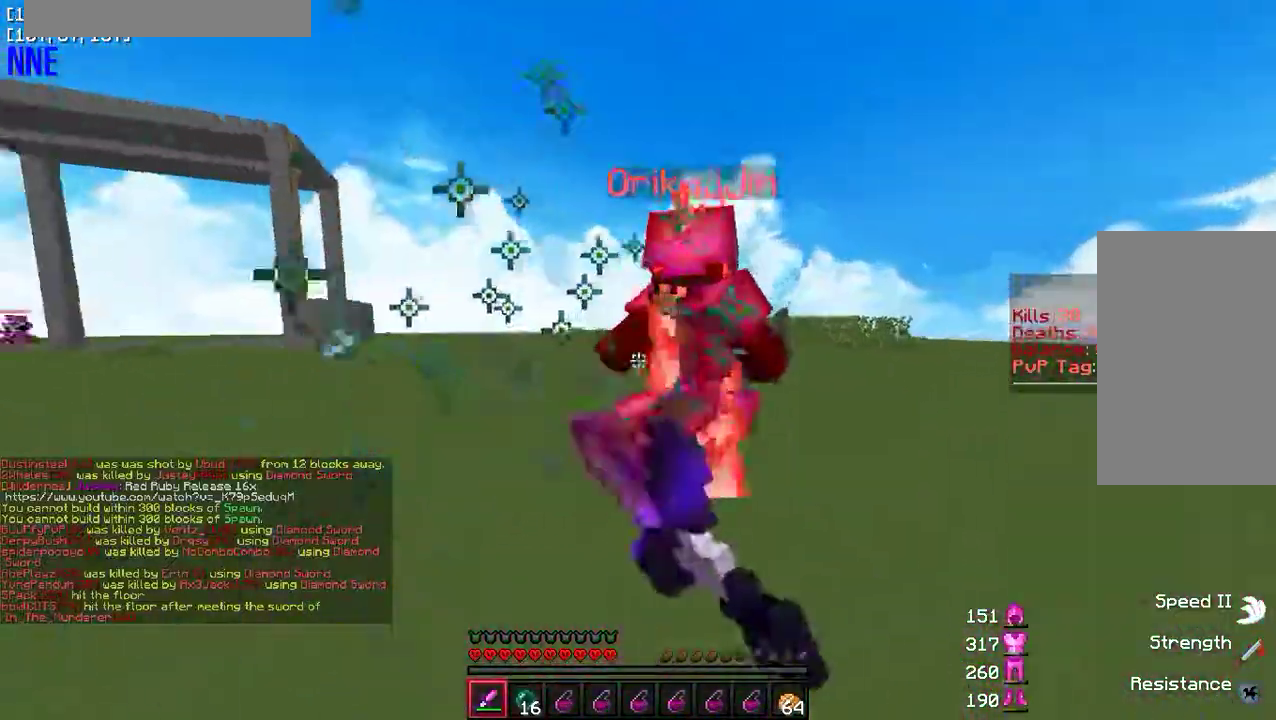
{"keys": ["w"], "mouse": [], "events": [[33, "mouse_left", "down"], [117, "mouse_left", "up"], [200, "mouse_left", "down"], [233, "d", "up"], [300, "mouse_left", "up"], [383, "mouse_left", "down"], [483, "mouse_left", "up"]]}
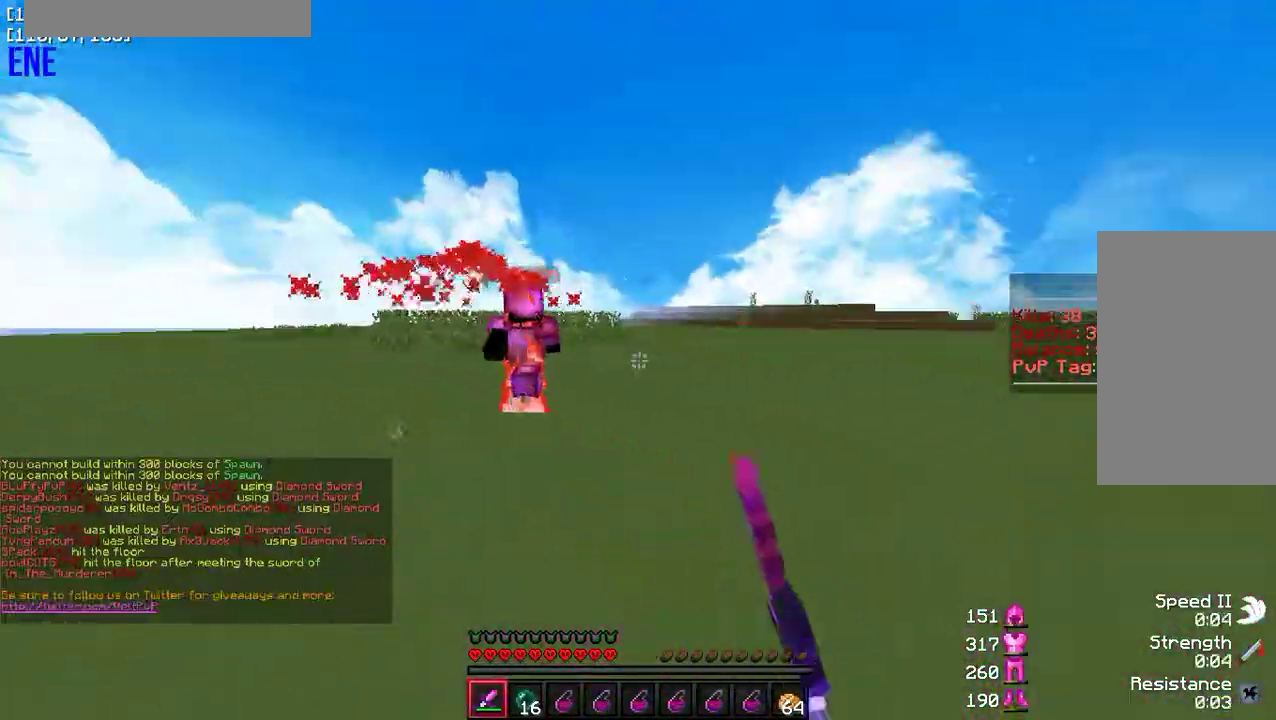
{"keys": ["w"], "mouse": ["left"], "events": [[483, "mouse_left", "down"]]}
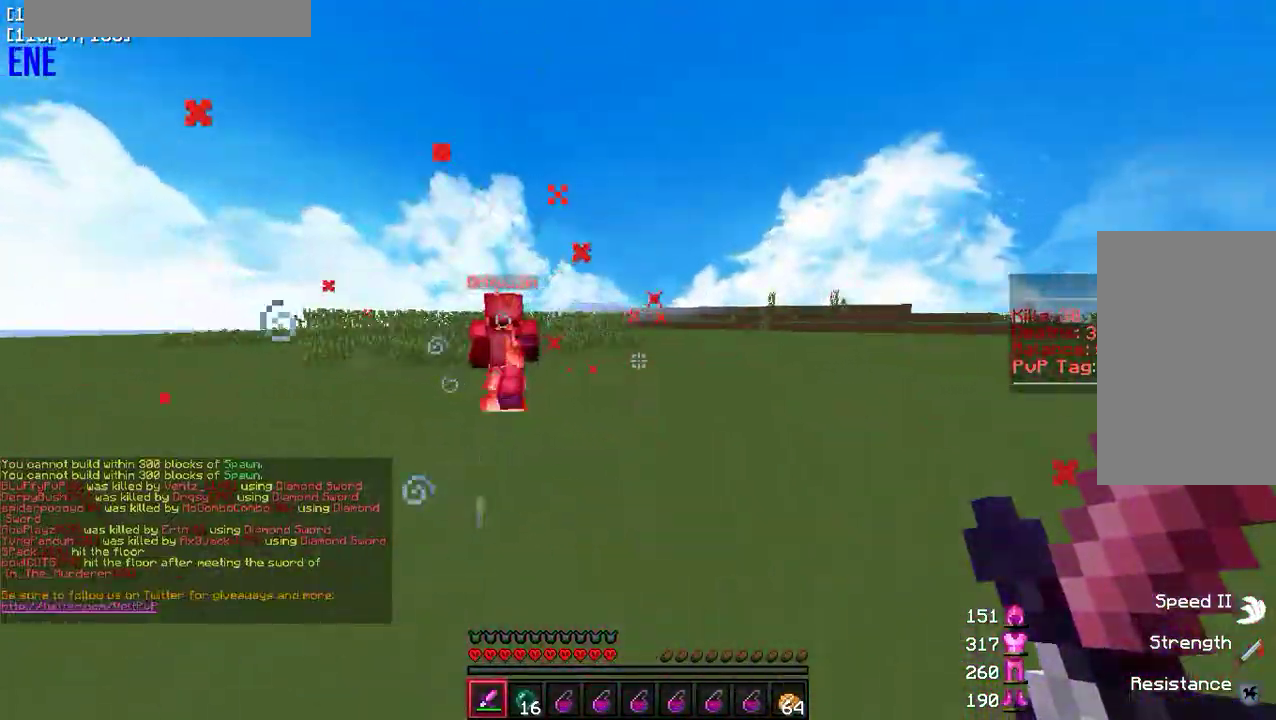
{"keys": ["w"], "mouse": [], "events": [[83, "a", "down"], [100, "mouse_left", "up"], [183, "mouse_left", "down"], [283, "a", "up"], [283, "mouse_left", "up"], [383, "mouse_left", "down"], [467, "mouse_left", "up"]]}
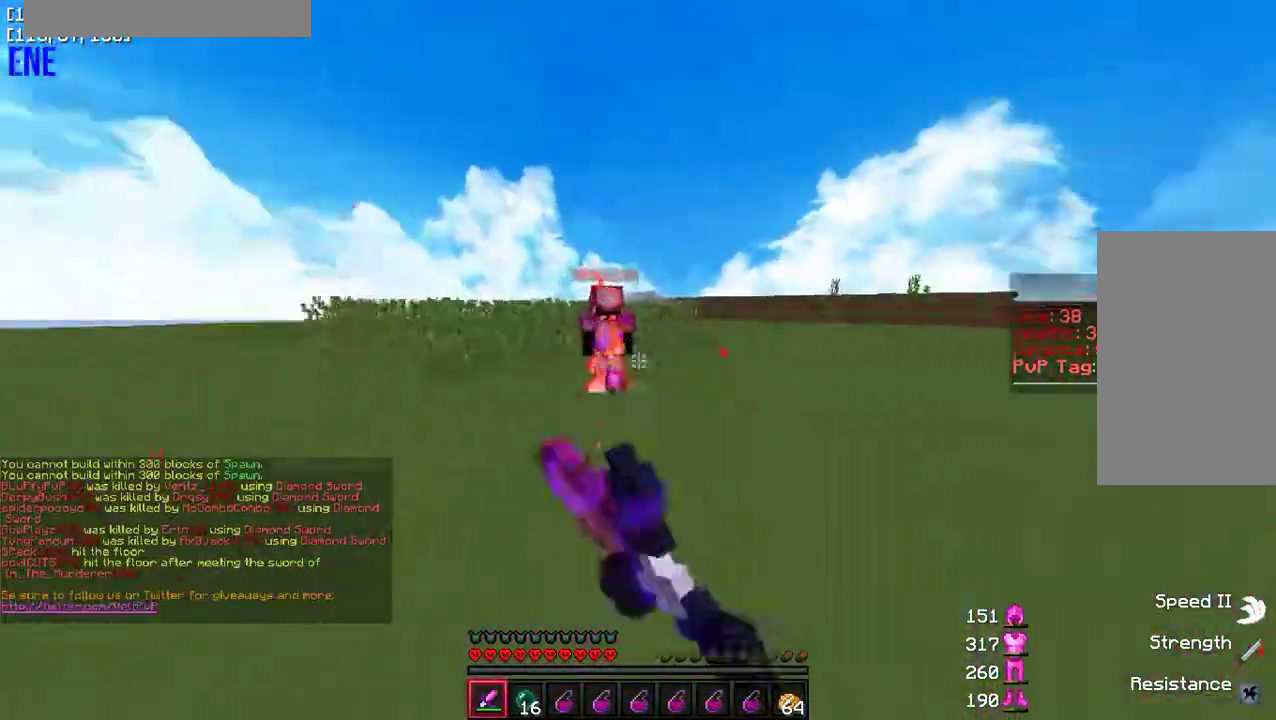
{"keys": ["a", "w"], "mouse": ["left"], "events": [[67, "mouse_left", "down"], [167, "mouse_left", "up"], [217, "d", "down"], [233, "a", "down"], [250, "mouse_left", "down"], [267, "d", "up"], [367, "mouse_left", "up"], [417, "mouse_left", "down"]]}
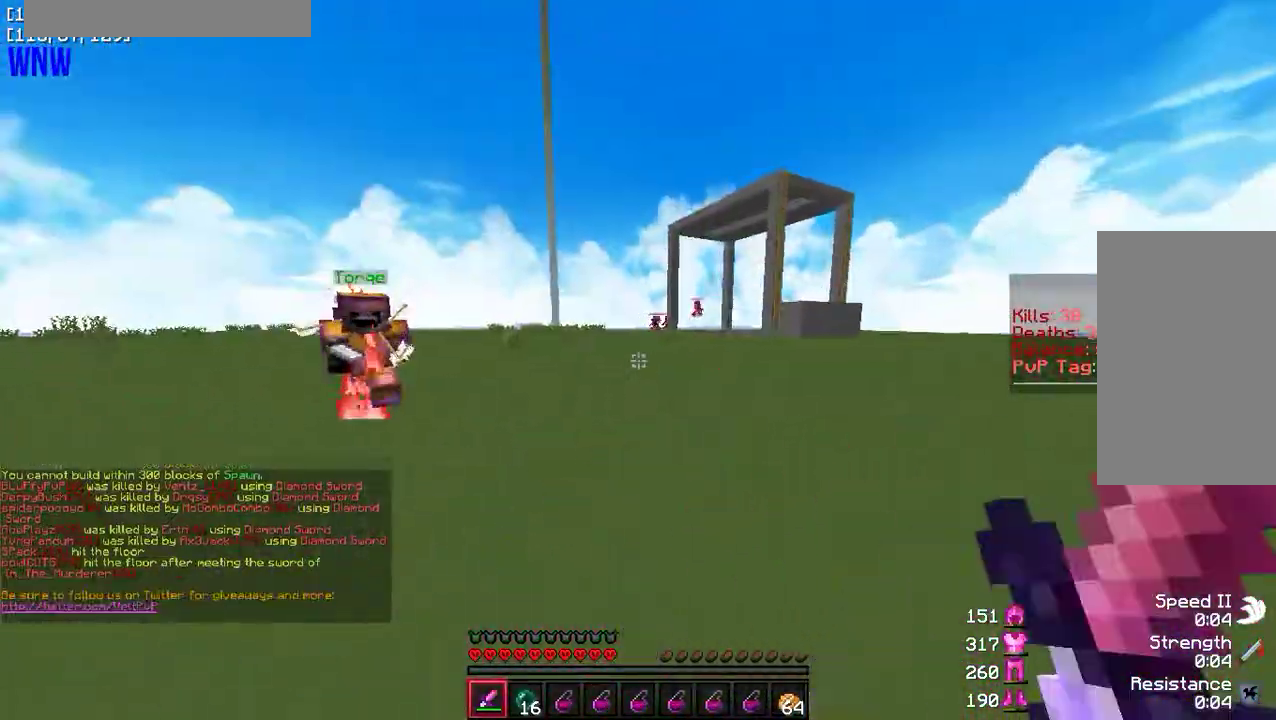
{"keys": ["d", "w"], "mouse": [], "events": [[33, "mouse_left", "up"], [217, "a", "up"], [250, "d", "down"]]}
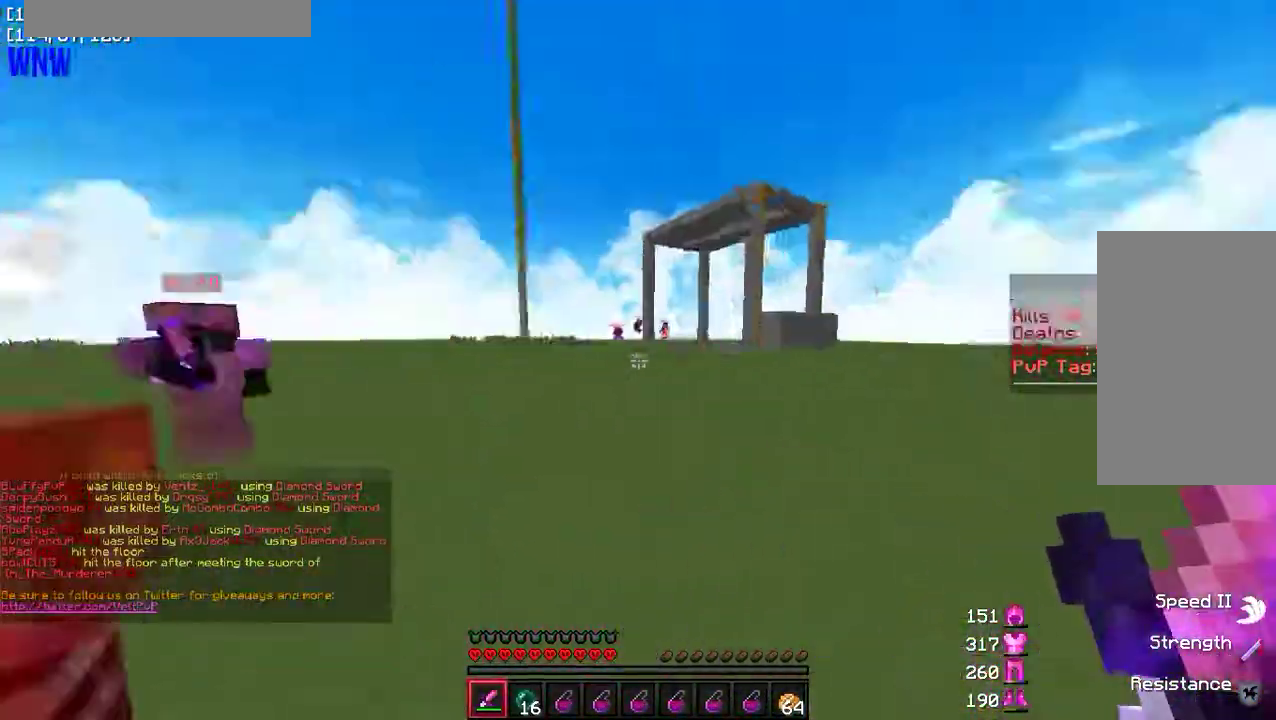
{"keys": ["a", "w"], "mouse": ["left"], "events": [[167, "mouse_left", "down"], [200, "a", "down"], [217, "d", "up"], [267, "mouse_left", "up"], [350, "mouse_left", "down"], [433, "mouse_left", "up"], [500, "mouse_left", "down"]]}
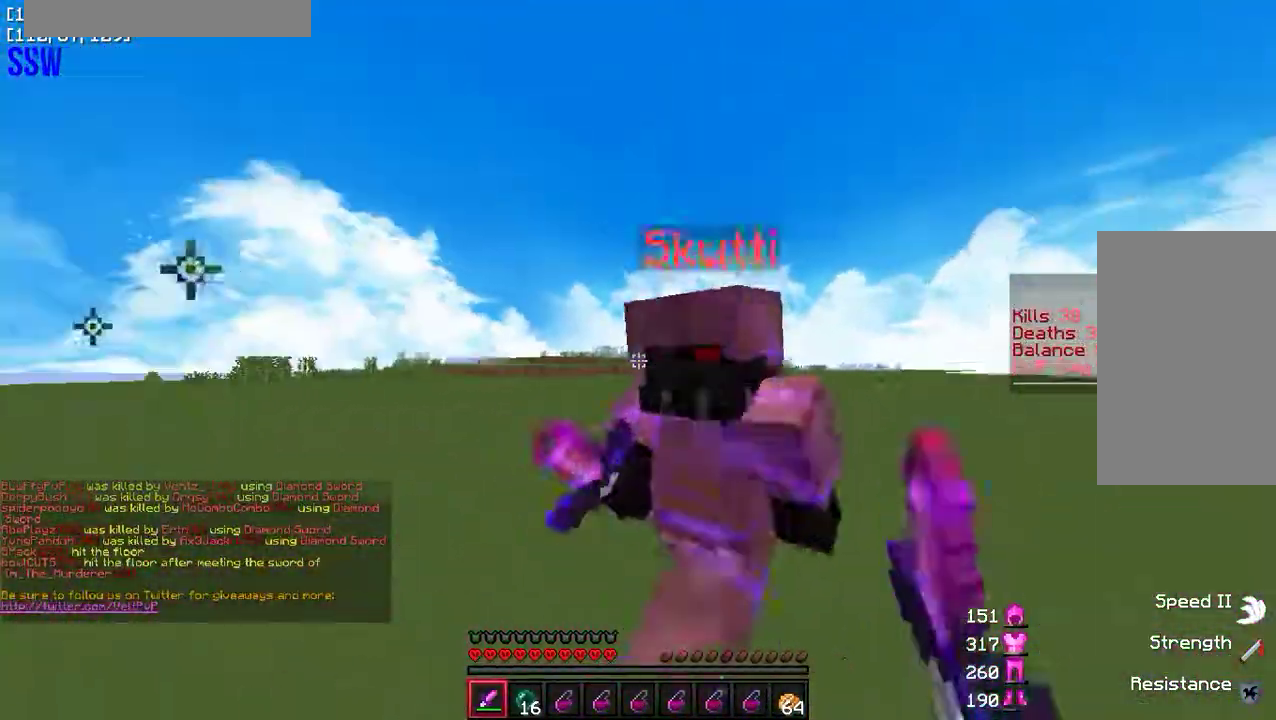
{"keys": ["d"], "mouse": [], "events": [[17, "w", "up"], [100, "s", "down"], [117, "mouse_left", "up"], [167, "mouse_left", "down"], [167, "s", "up"], [300, "mouse_left", "up"], [367, "mouse_left", "down"], [367, "s", "down"], [467, "d", "down"], [483, "a", "up"], [483, "mouse_left", "up"], [483, "s", "up"]]}
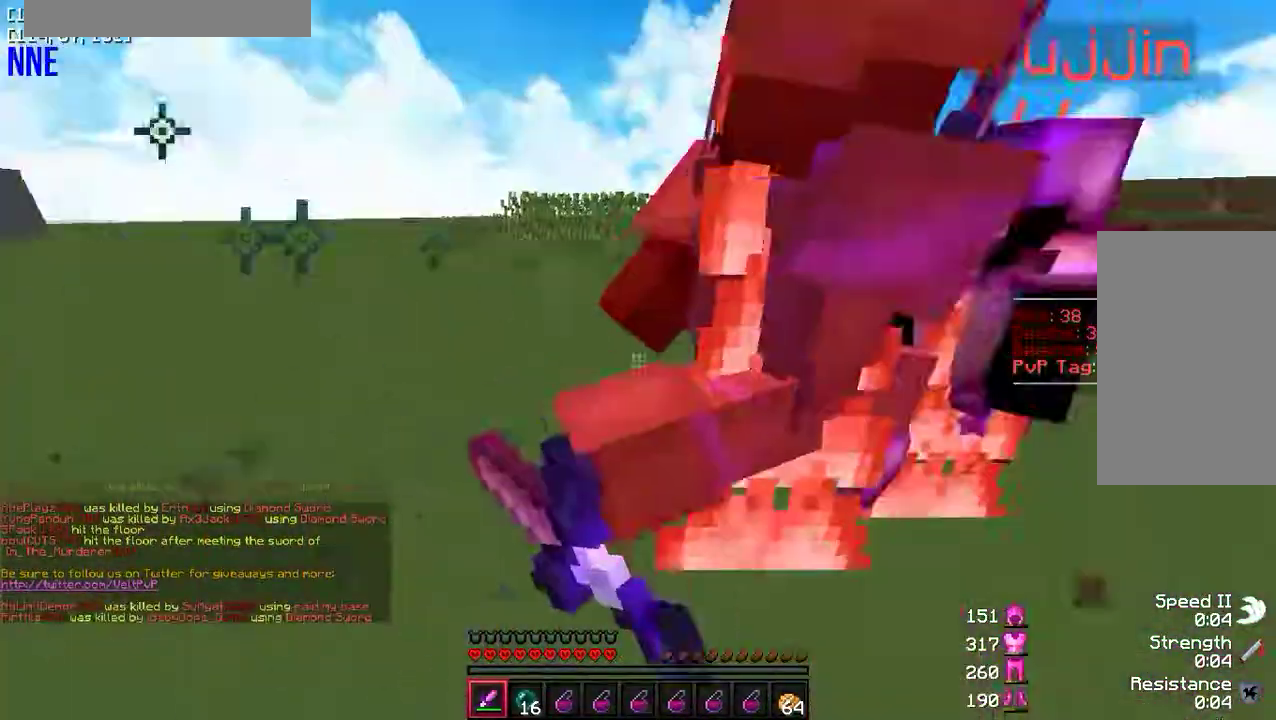
{"keys": ["w"], "mouse": ["left"], "events": [[67, "mouse_left", "down"], [83, "w", "down"], [183, "mouse_left", "up"], [233, "mouse_left", "down"], [350, "mouse_left", "up"], [400, "mouse_left", "down"], [483, "d", "up"]]}
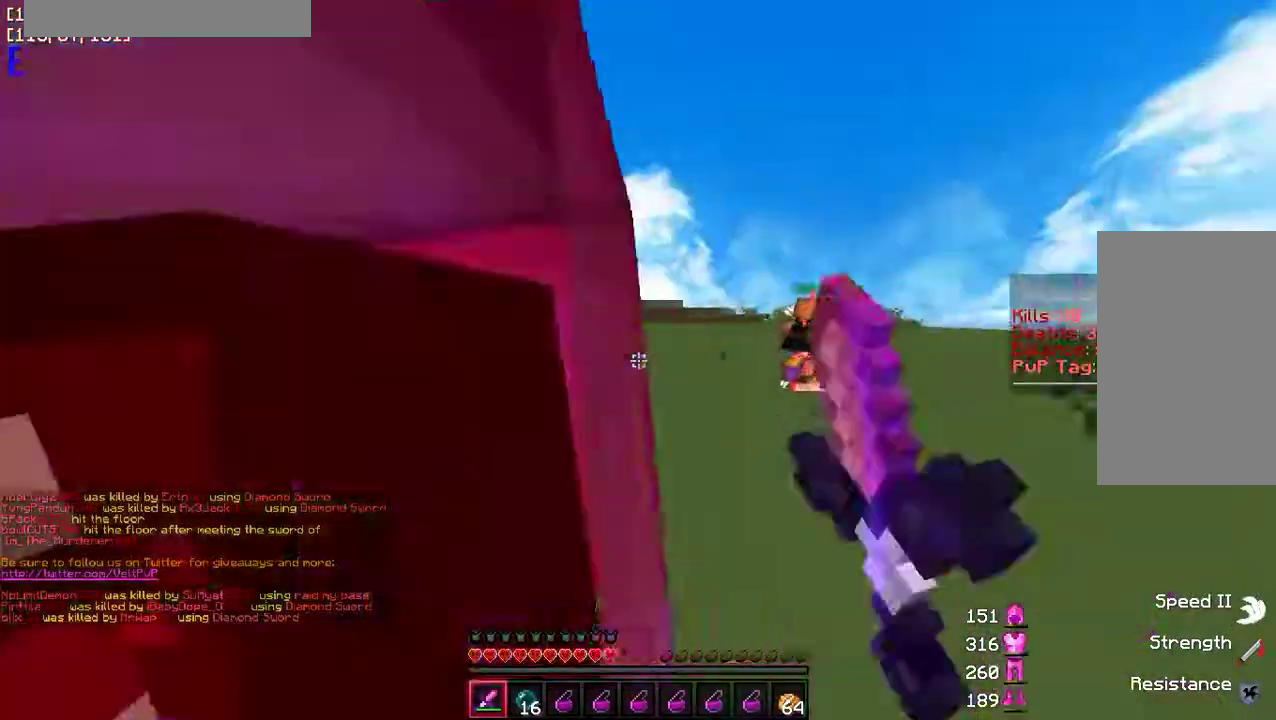
{"keys": ["d", "w"], "mouse": ["left"], "events": [[17, "mouse_left", "up"], [83, "mouse_left", "down"], [183, "mouse_left", "up"], [250, "mouse_left", "down"], [333, "mouse_left", "up"], [417, "mouse_left", "down"], [483, "d", "down"]]}
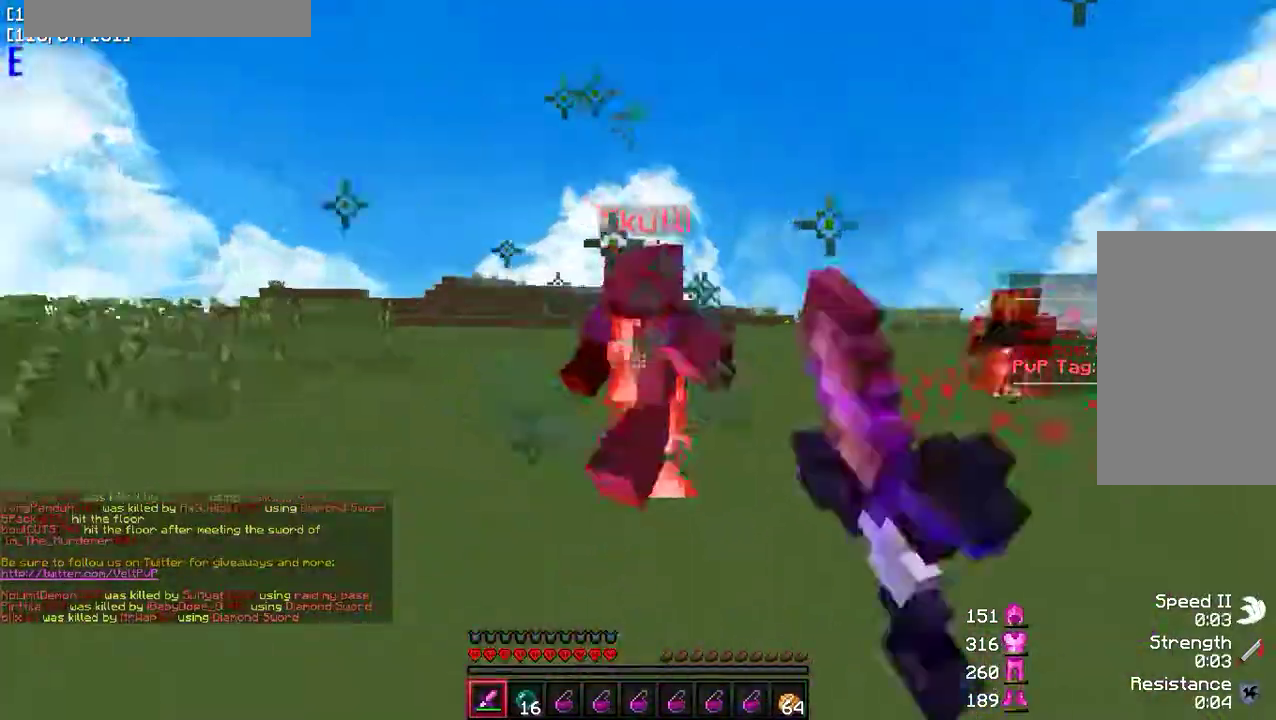
{"keys": ["d", "w"], "mouse": ["left"], "events": [[17, "mouse_left", "up"], [83, "mouse_left", "down"], [167, "mouse_left", "up"], [233, "d", "up"], [250, "mouse_left", "down"], [317, "d", "down"], [367, "mouse_left", "up"], [417, "mouse_left", "down"]]}
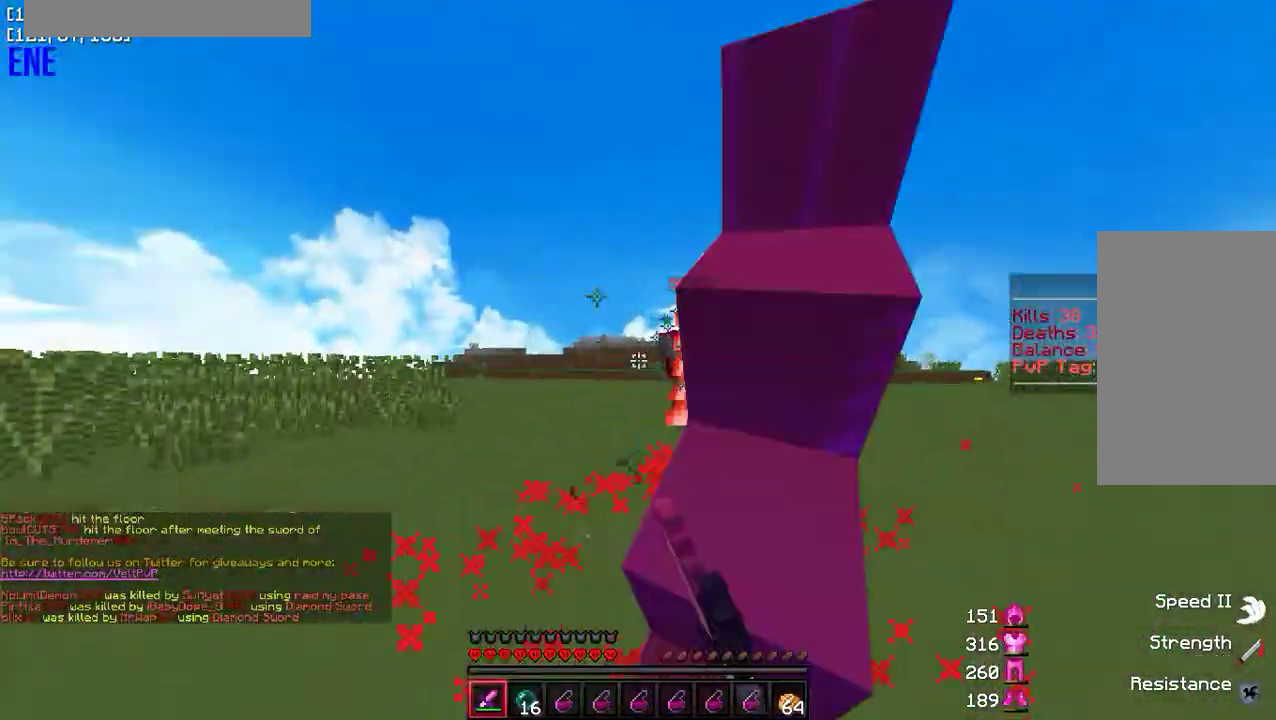
{"keys": ["d", "w"], "mouse": [], "events": [[50, "mouse_left", "up"], [133, "mouse_left", "down"], [200, "mouse_left", "up"], [400, "mouse_left", "down"], [467, "mouse_left", "up"]]}